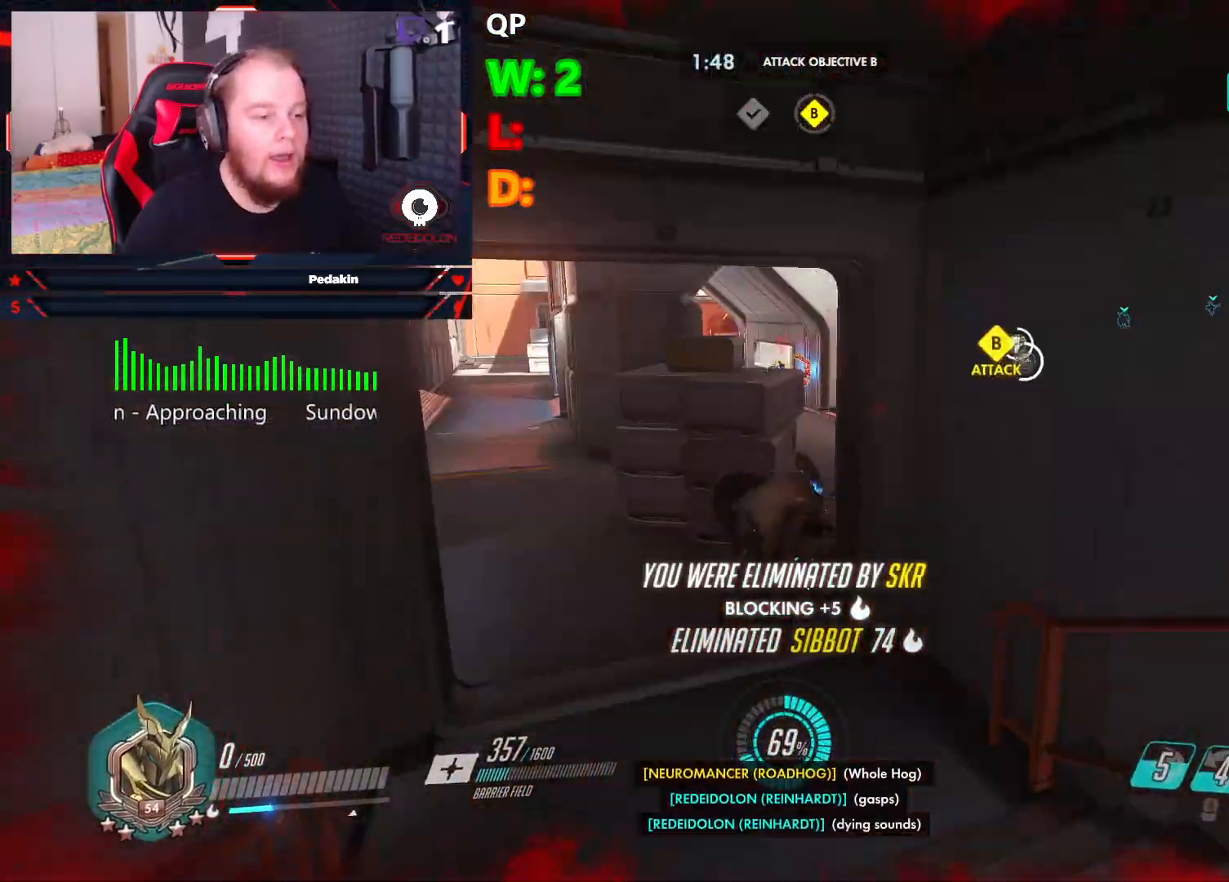
Gameplay with keyboard and mouse; each line is a JSON object with the keys and mouse buttons held at the frame after it. "events" lists presses ("down") and releases ("up") of "1", "2", "3", "4", "5", "a", "alt", "c", "caps_lock", "ctrl", "d", "e", "f", "g", "q", "r", "s", "shift", "space", "t", "tab", "v", "w", "x", "z", "mouse_left", "mouse_wheel" and "mouse_right" between this image and that frame as [ms after this image, input, new state], when the widget could be followed in between. "mouse_left", "mouse_wheel", "mouse_right" = the "left", "wheel", "right" buttons of the "mouse" list. No other keys are recorded. "wheel" means that the mouse wheel is clicked or scrolled. Not read: mouse_move.
{"keys": [], "mouse": [], "events": []}
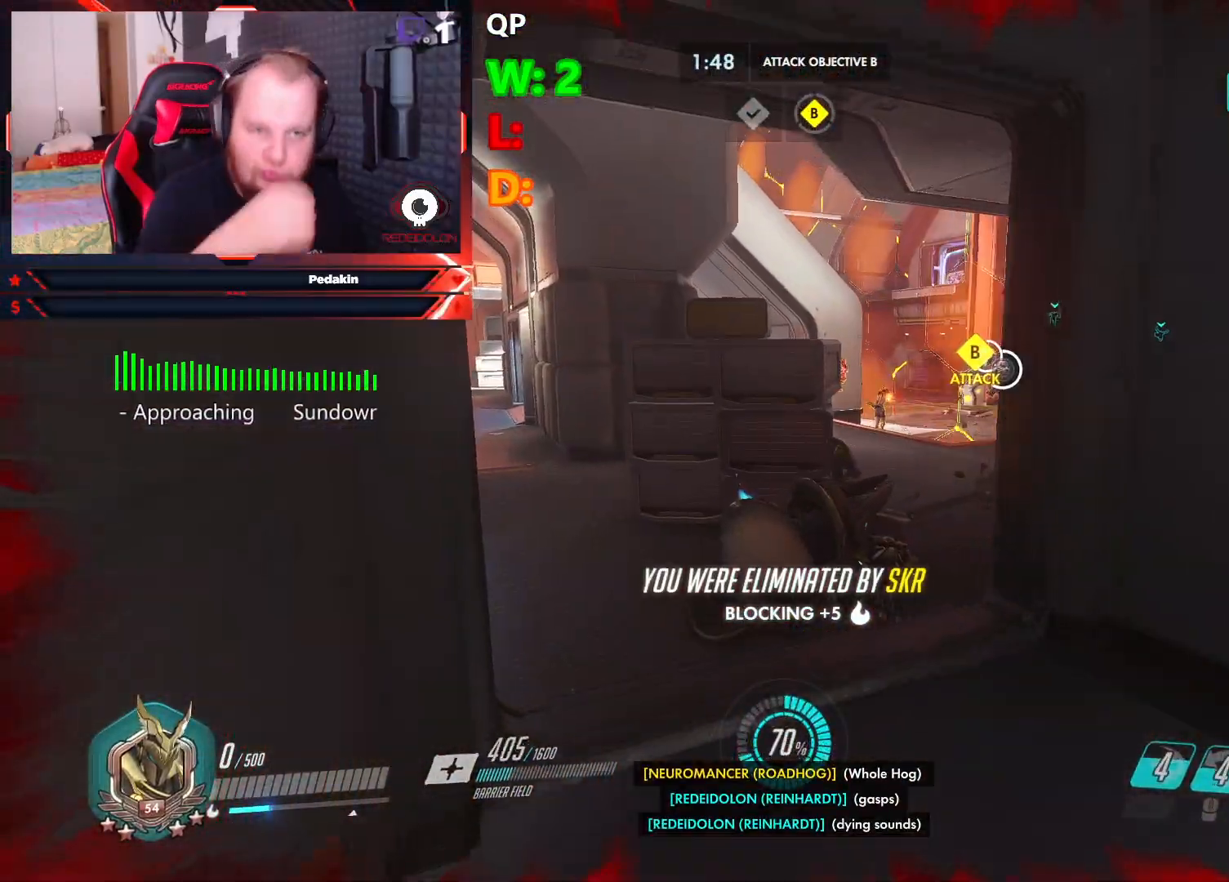
{"keys": [], "mouse": [], "events": []}
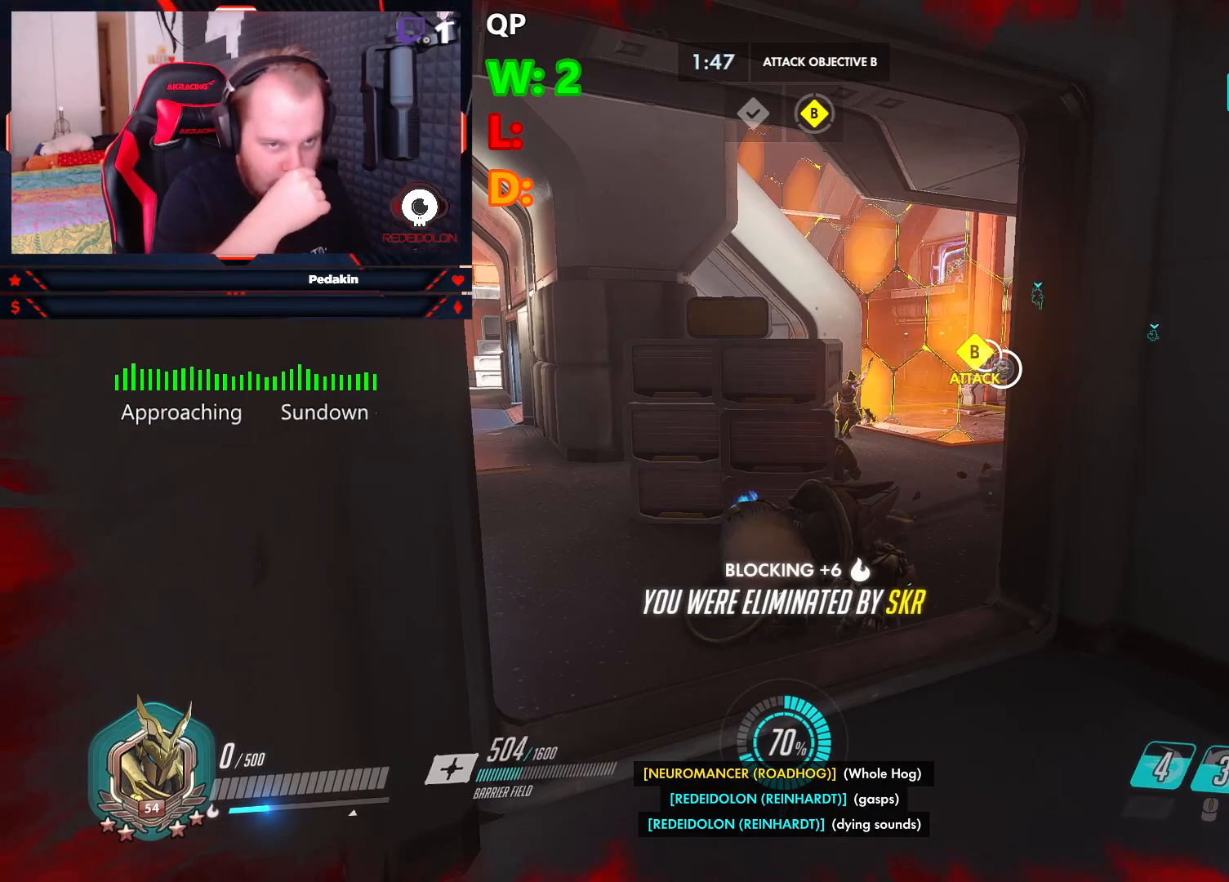
{"keys": [], "mouse": [], "events": []}
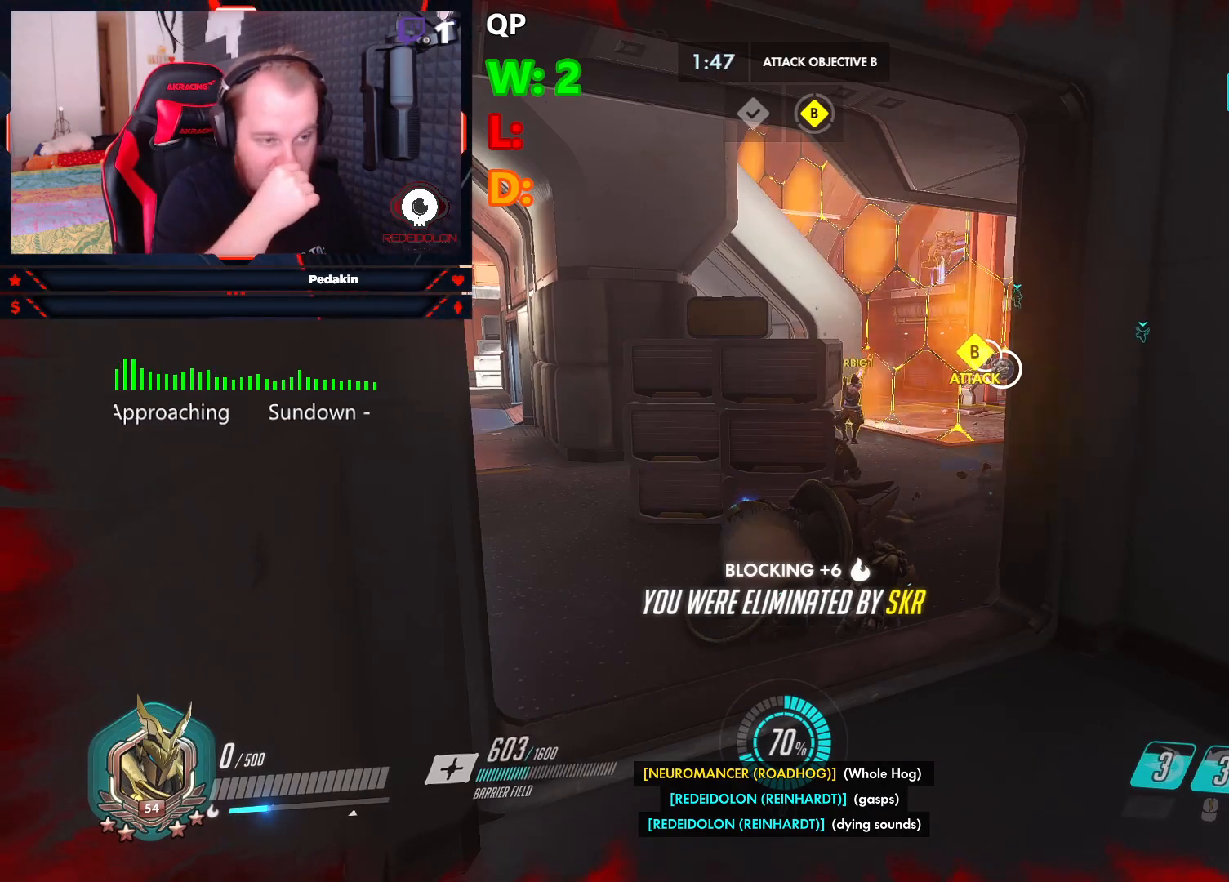
{"keys": [], "mouse": [], "events": [[62, "space", "down"], [145, "space", "up"]]}
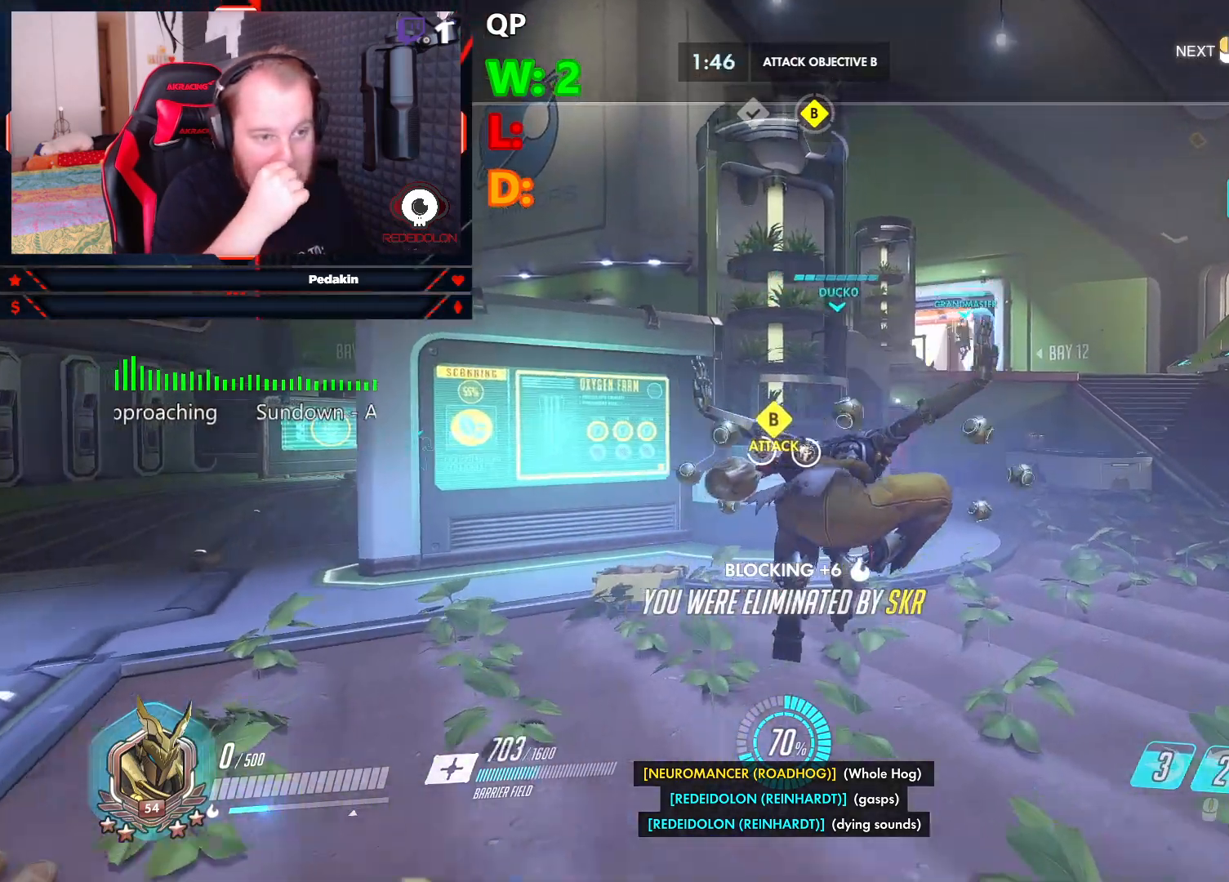
{"keys": [], "mouse": [], "events": []}
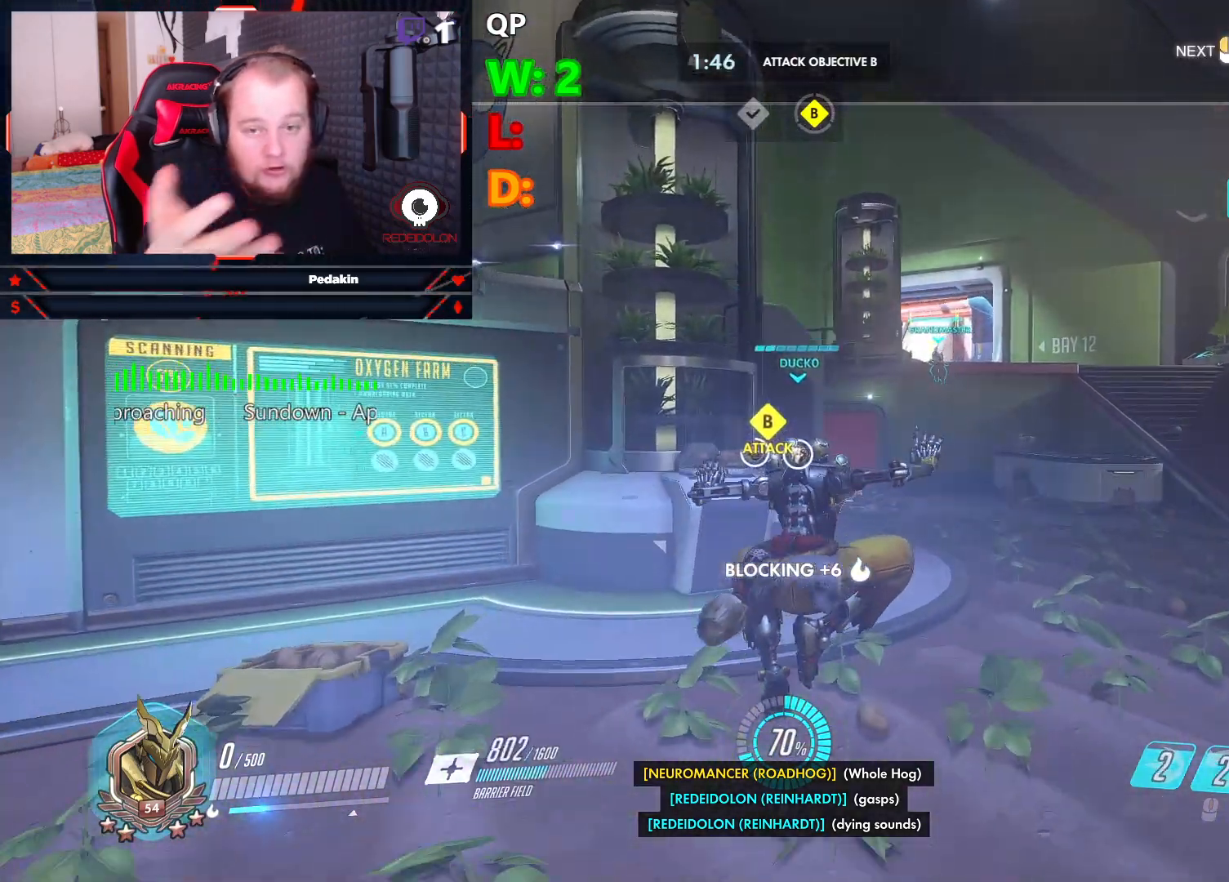
{"keys": [], "mouse": [], "events": []}
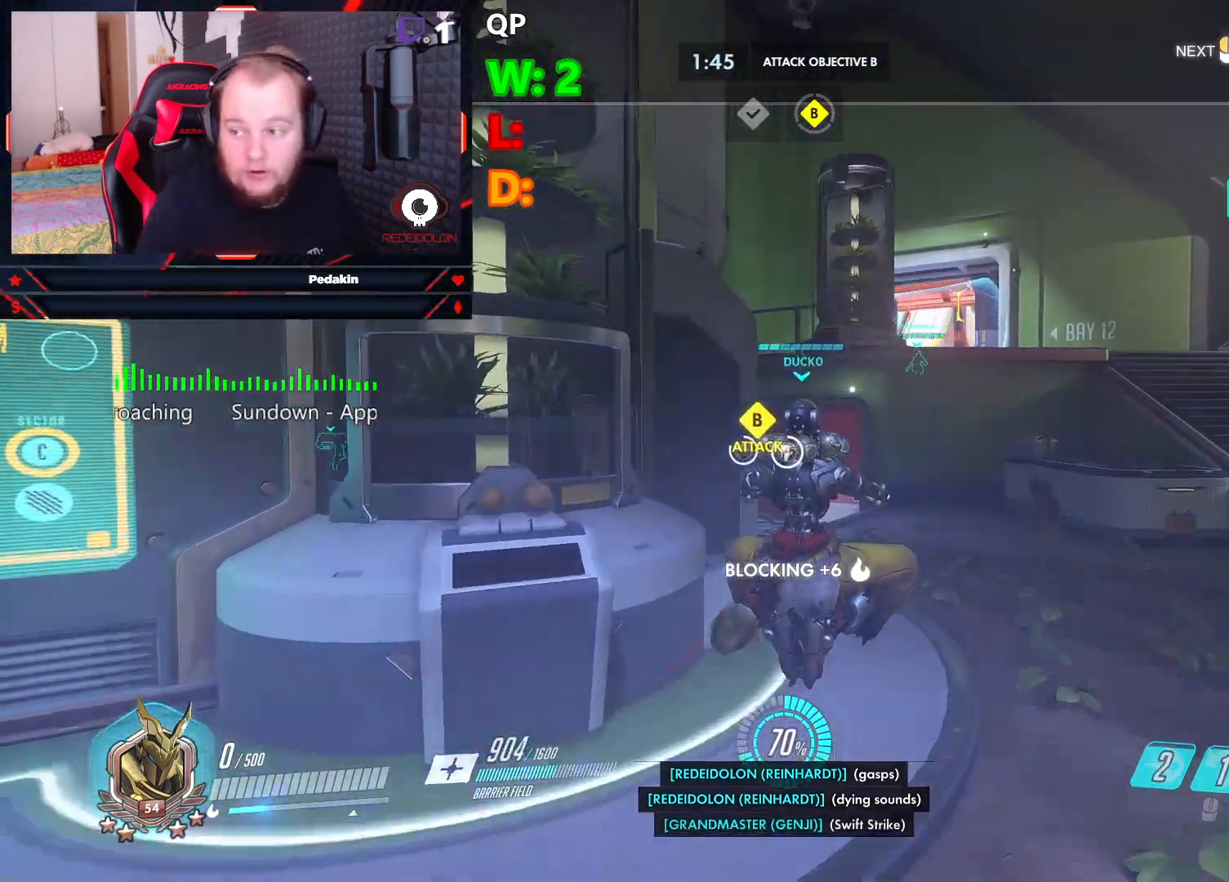
{"keys": ["w"], "mouse": [], "events": [[250, "w", "down"]]}
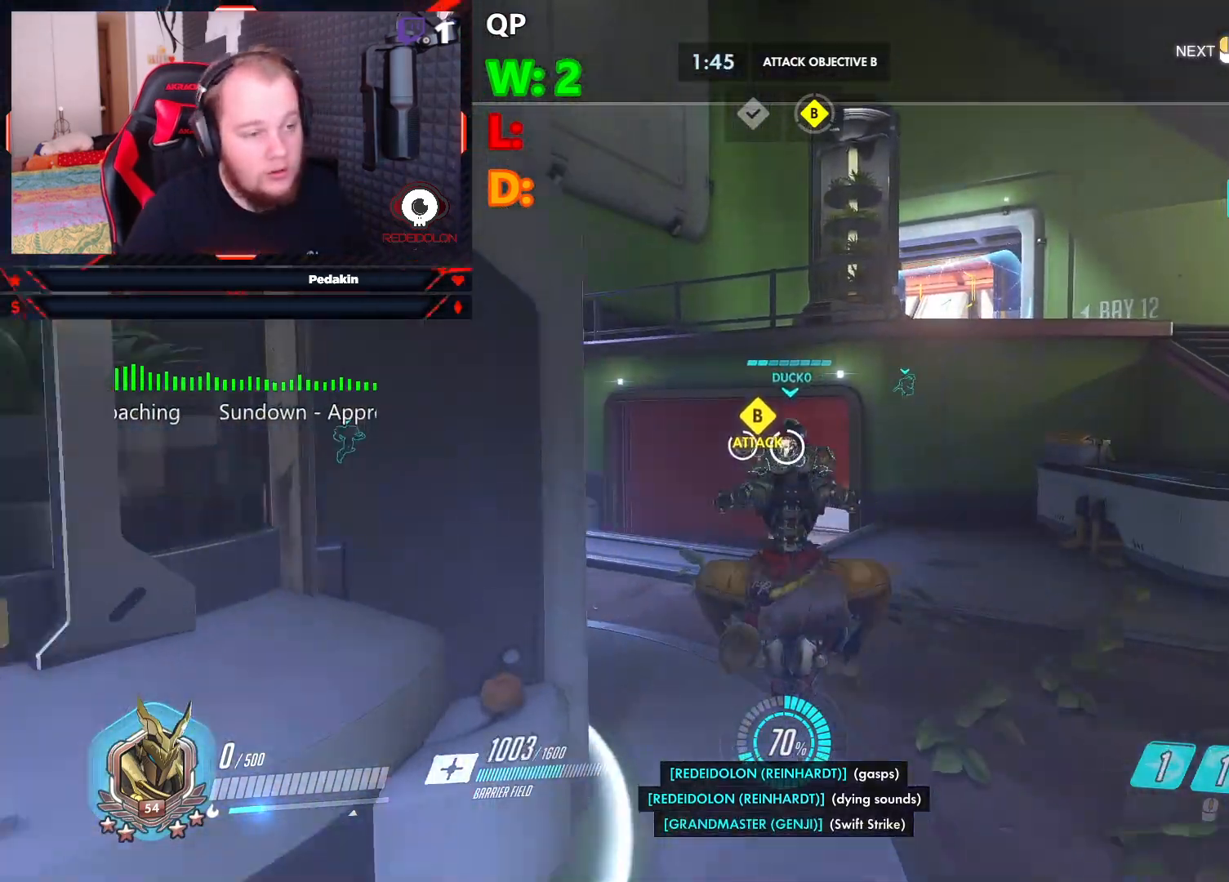
{"keys": ["w"], "mouse": [], "events": []}
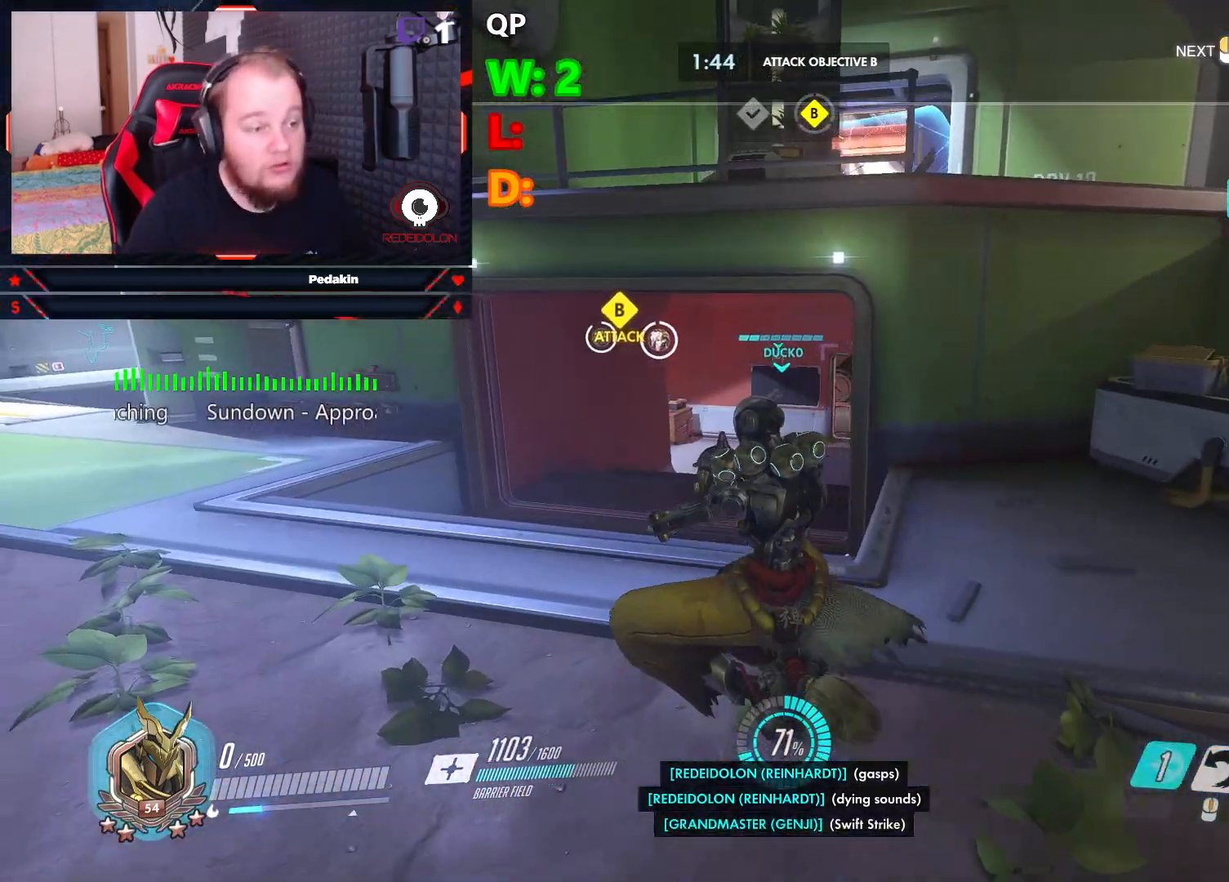
{"keys": ["w"], "mouse": [], "events": []}
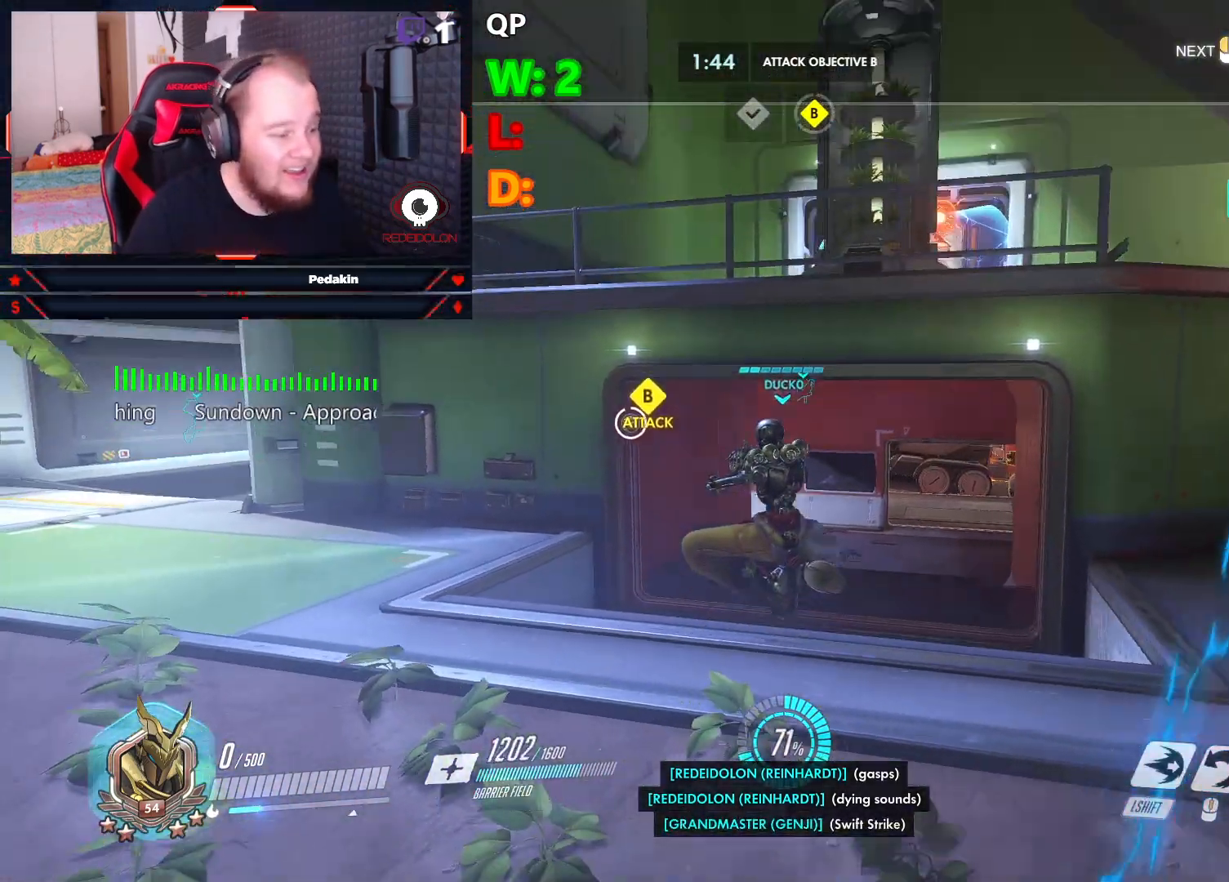
{"keys": ["w"], "mouse": [], "events": []}
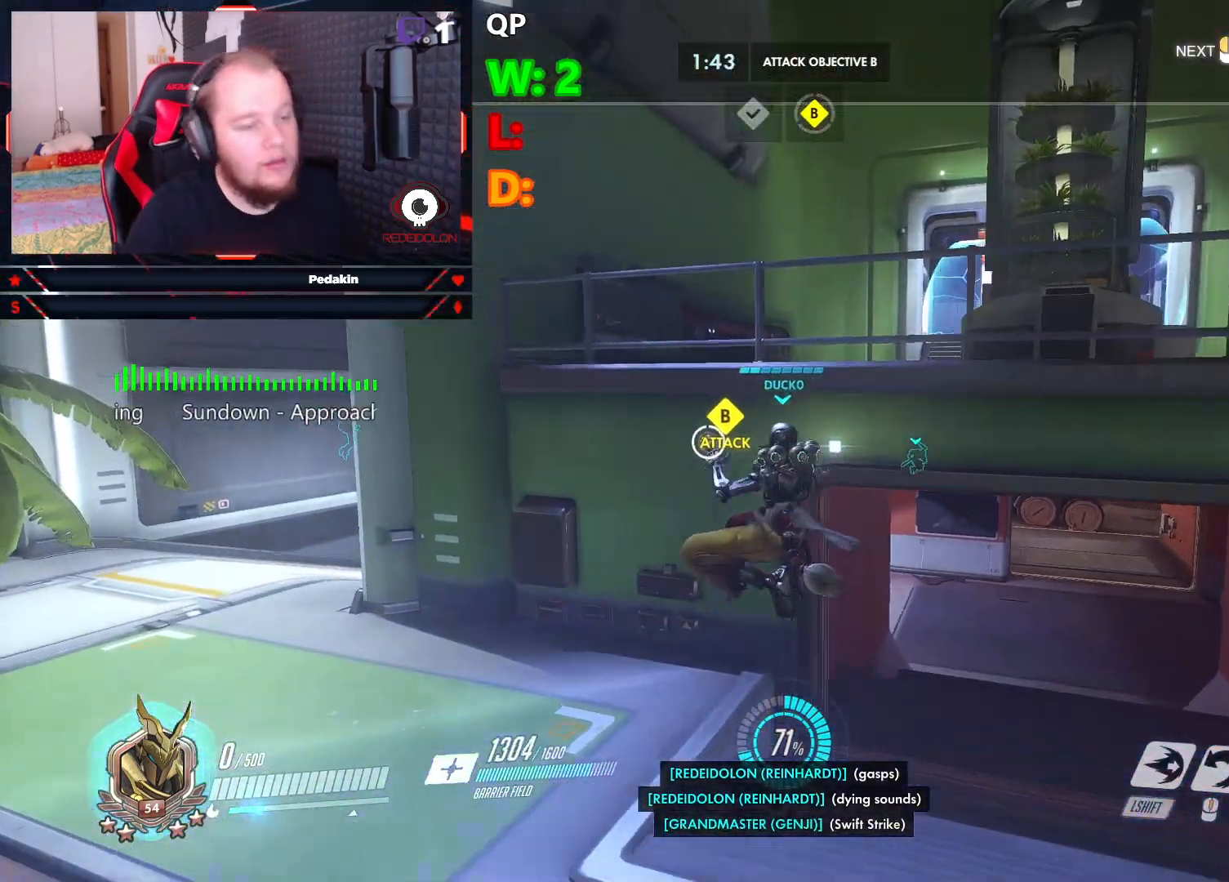
{"keys": ["w"], "mouse": [], "events": []}
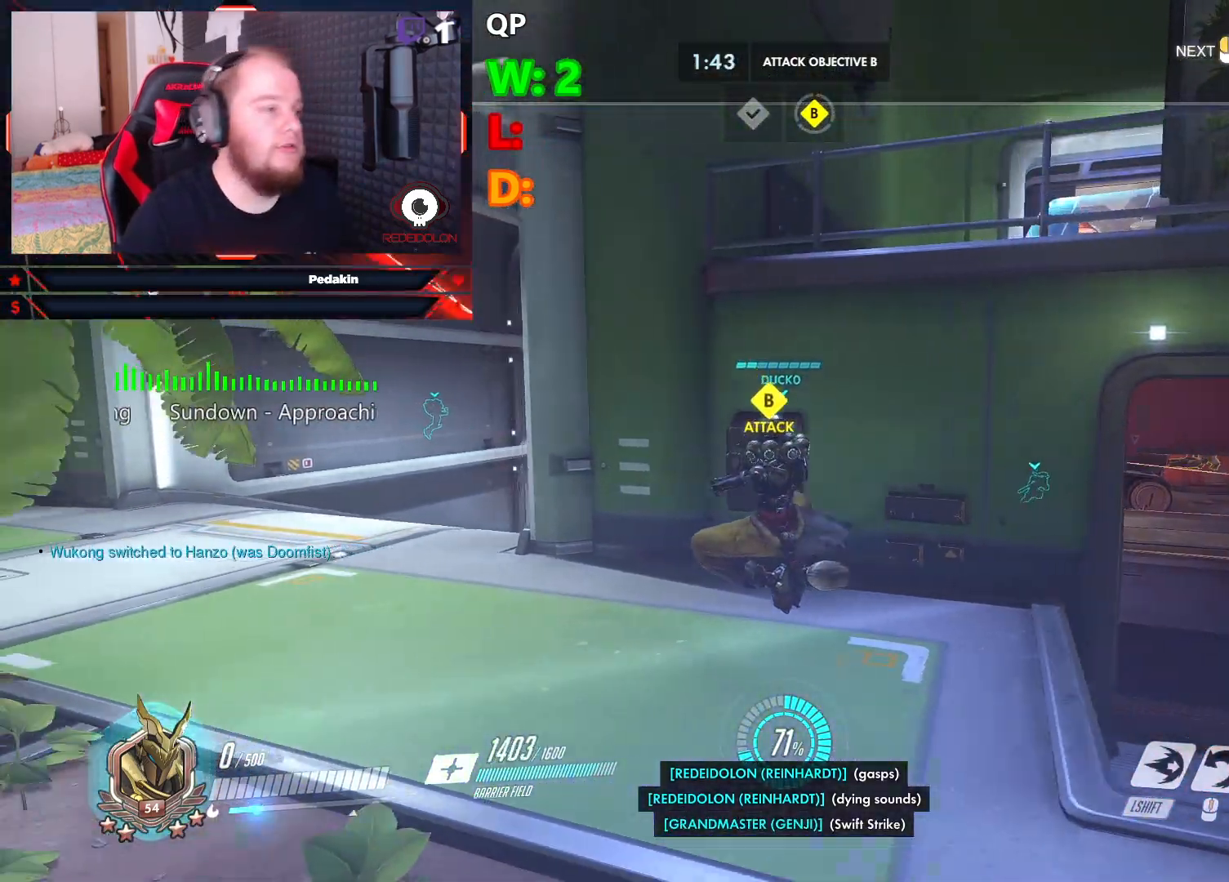
{"keys": ["w"], "mouse": [], "events": []}
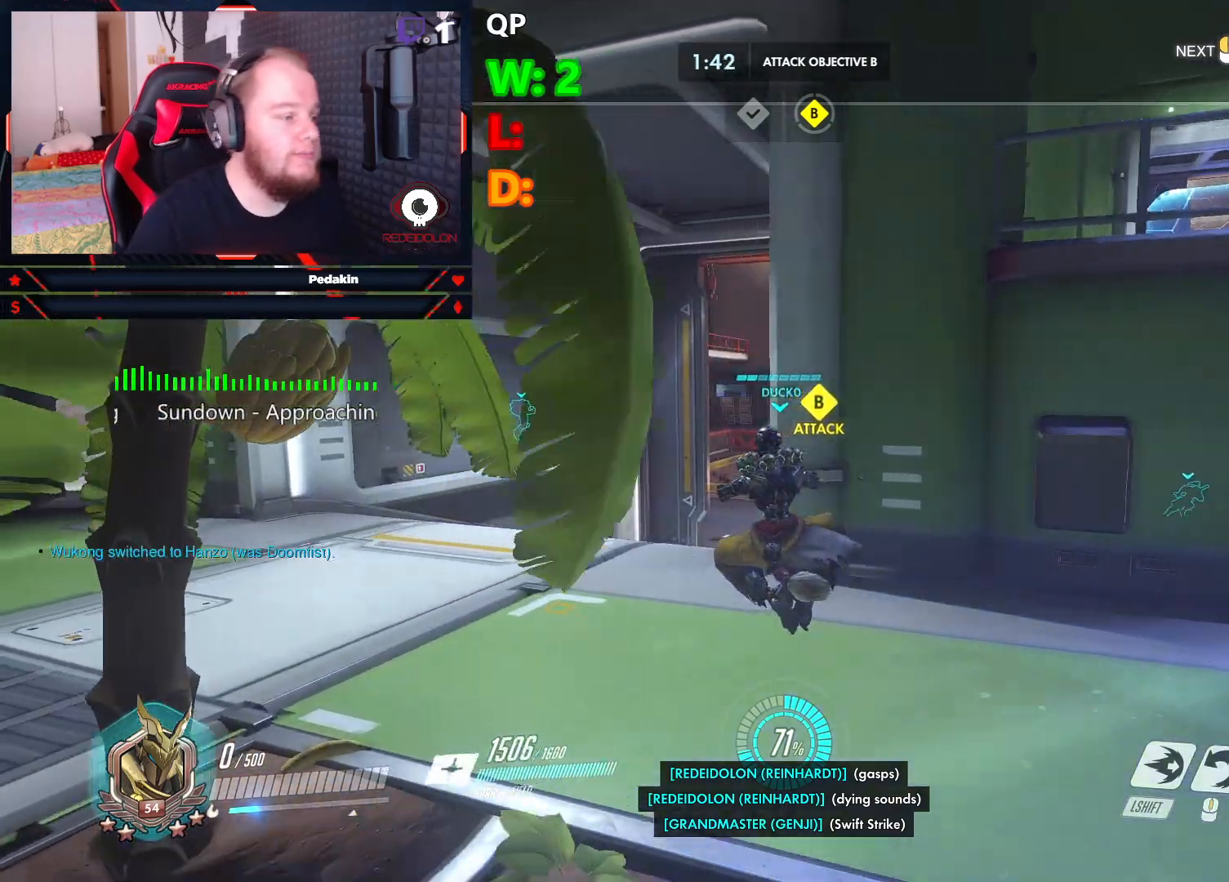
{"keys": ["w"], "mouse": [], "events": []}
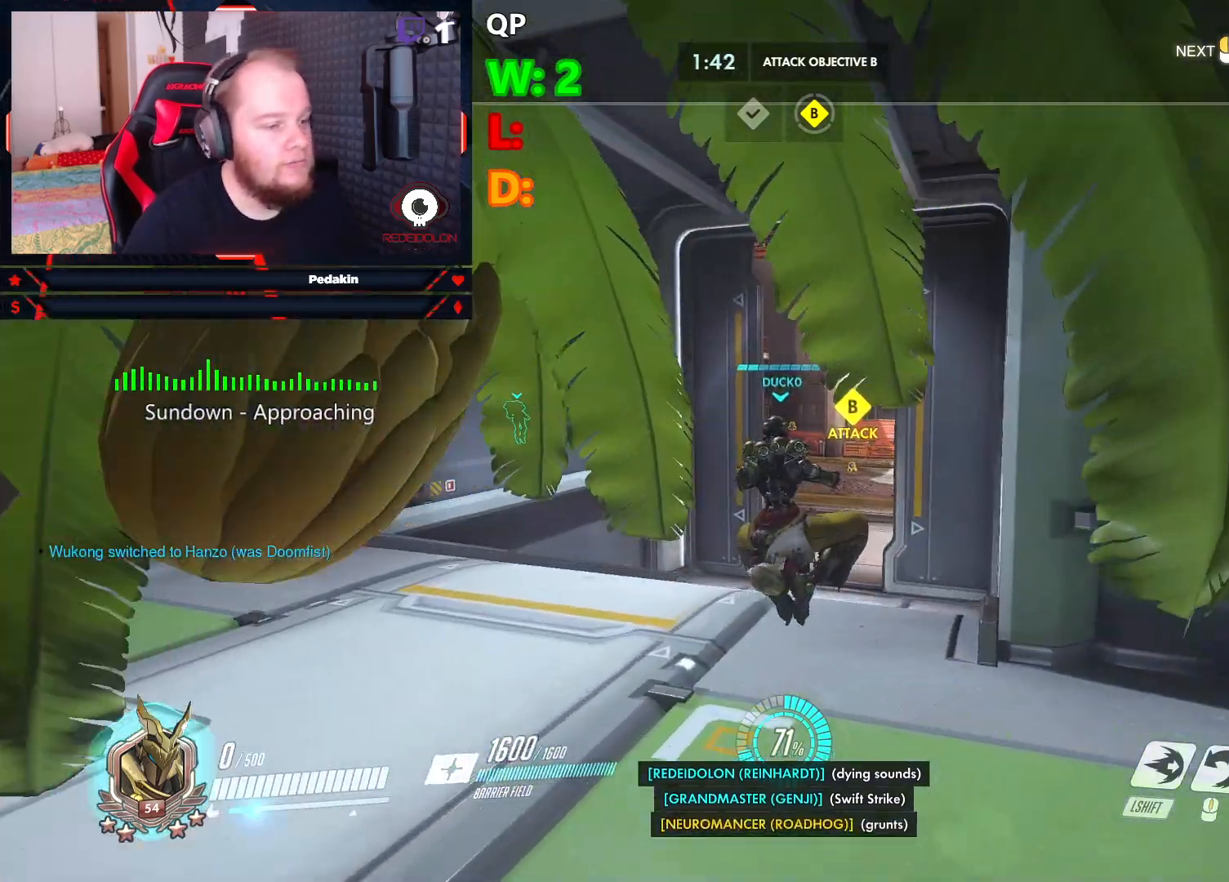
{"keys": ["tab", "w"], "mouse": [], "events": [[229, "tab", "down"]]}
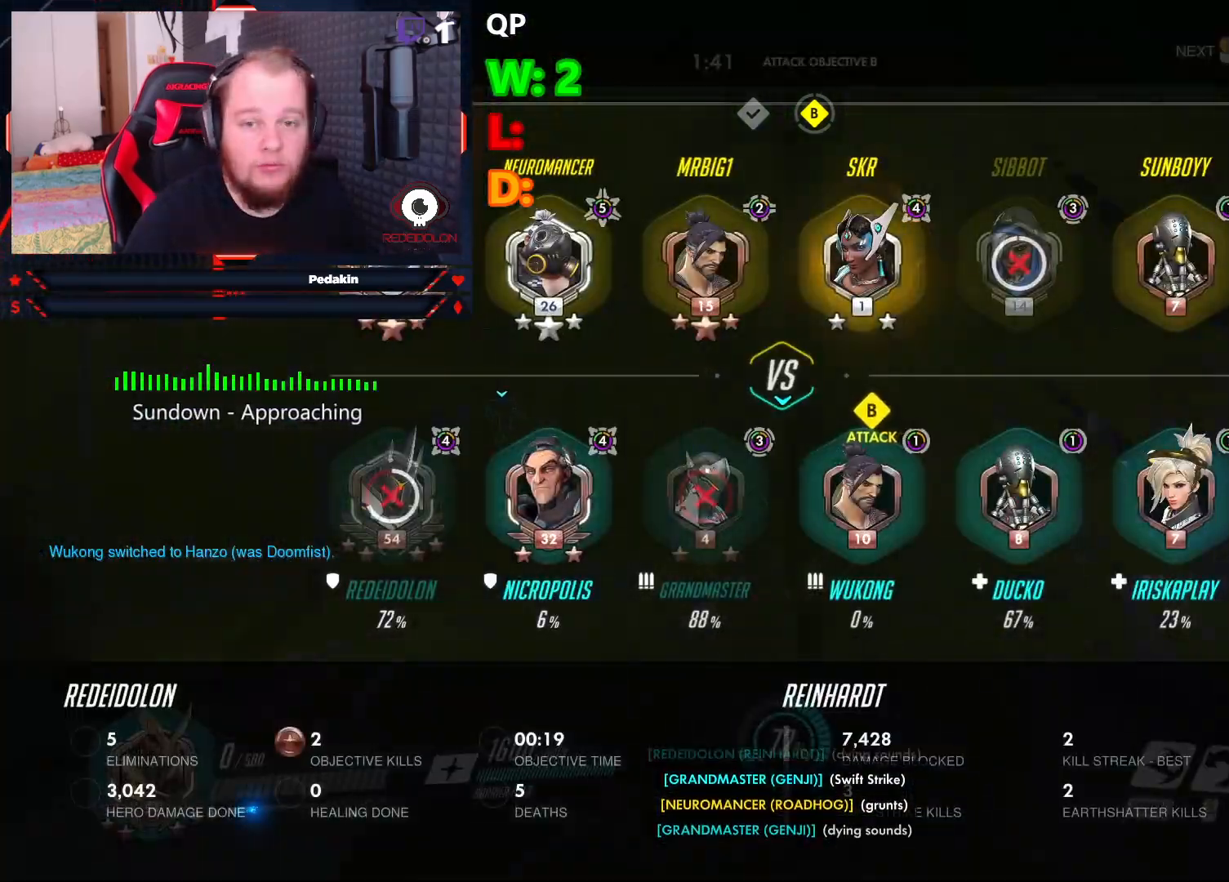
{"keys": ["w"], "mouse": [], "events": [[479, "tab", "up"]]}
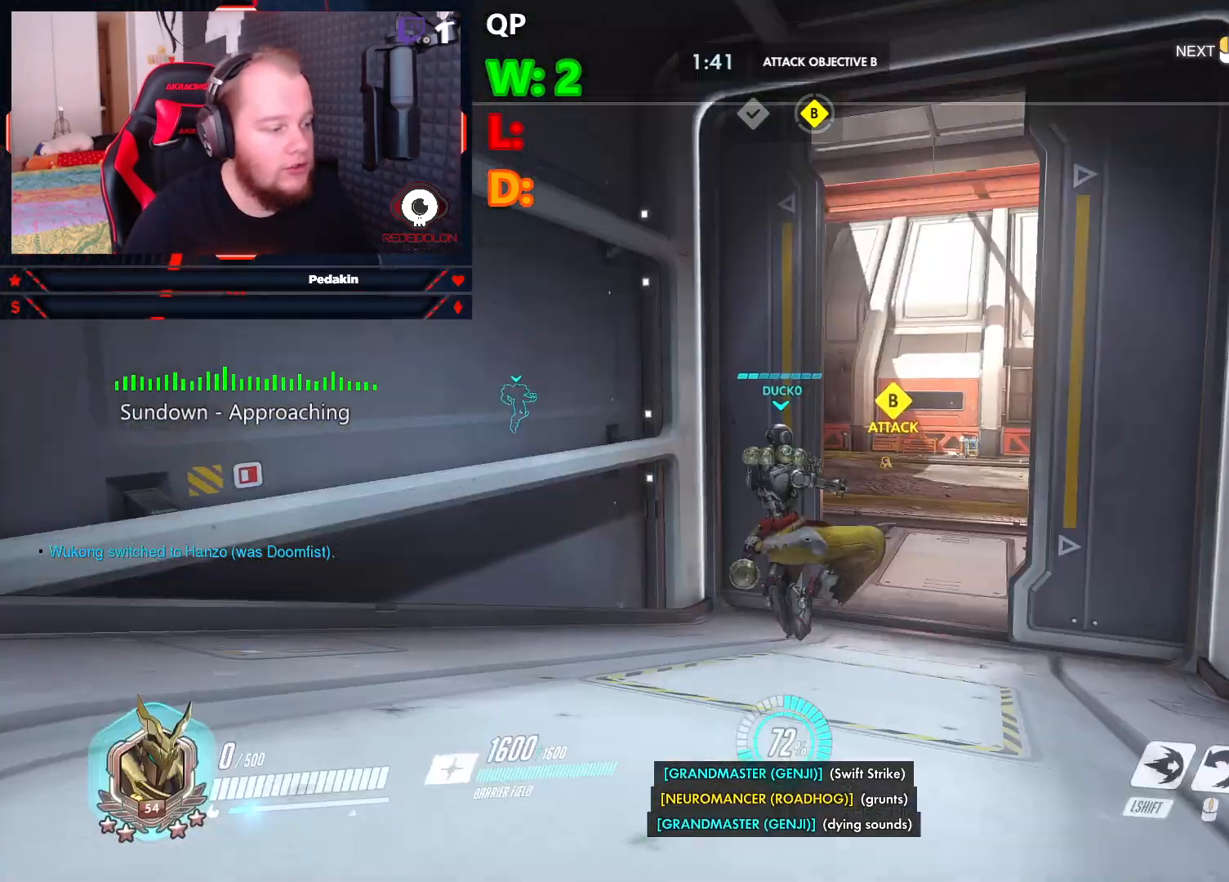
{"keys": ["w"], "mouse": [], "events": []}
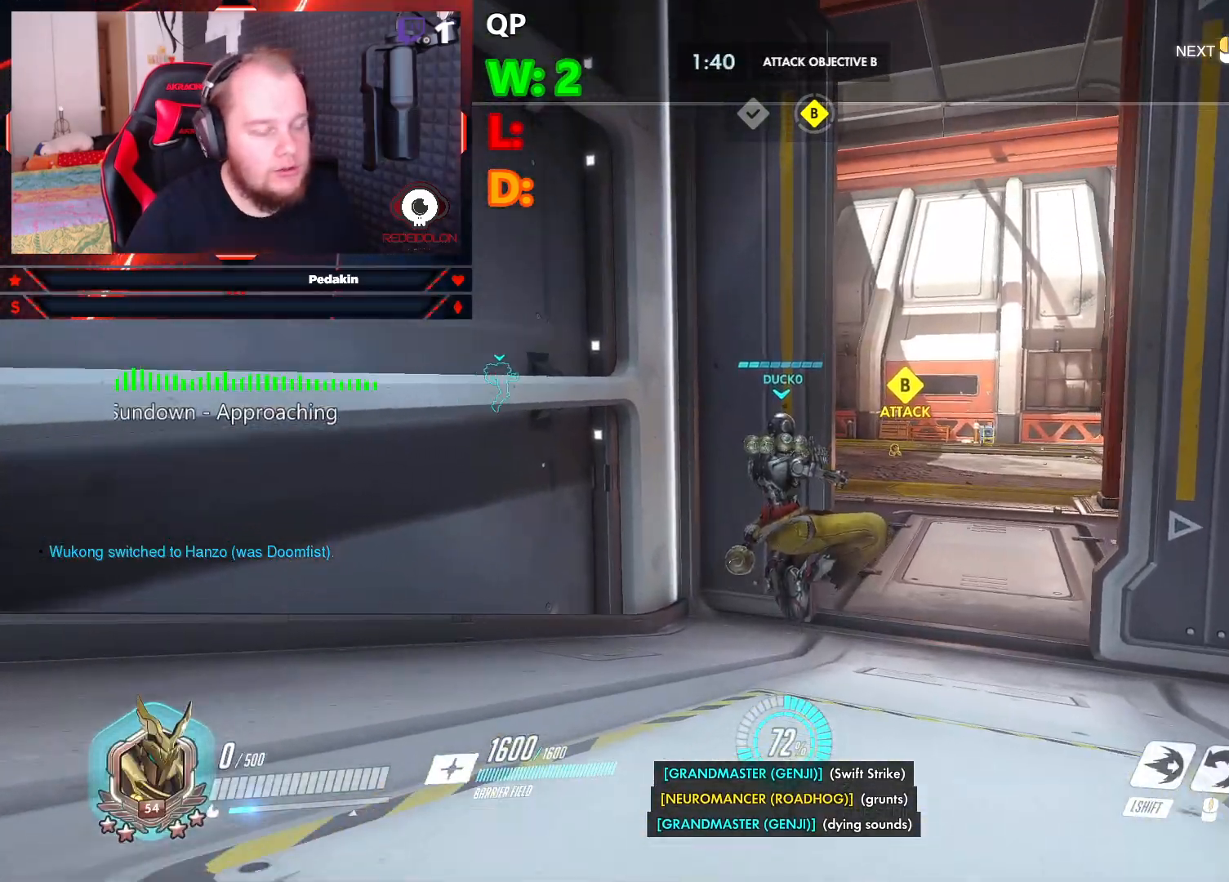
{"keys": ["w"], "mouse": [], "events": []}
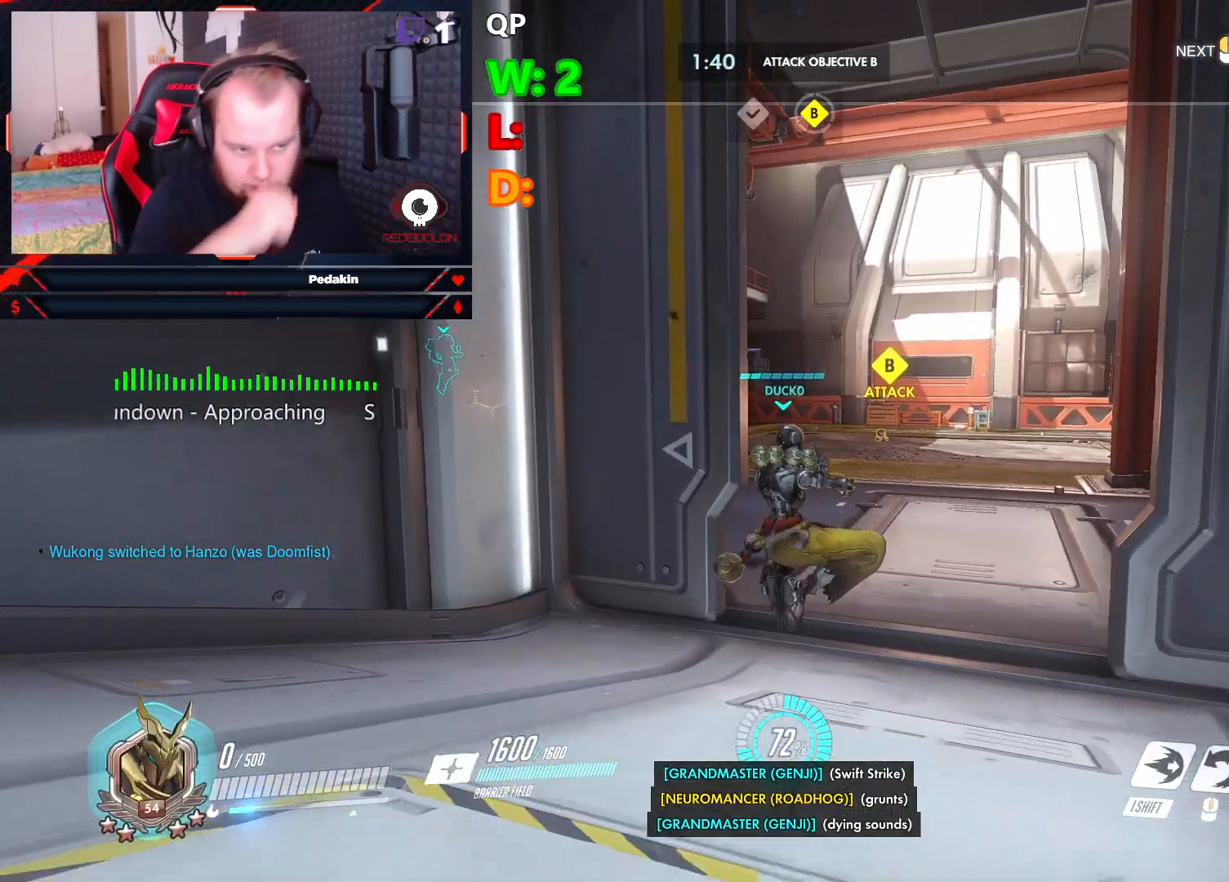
{"keys": ["w"], "mouse": [], "events": []}
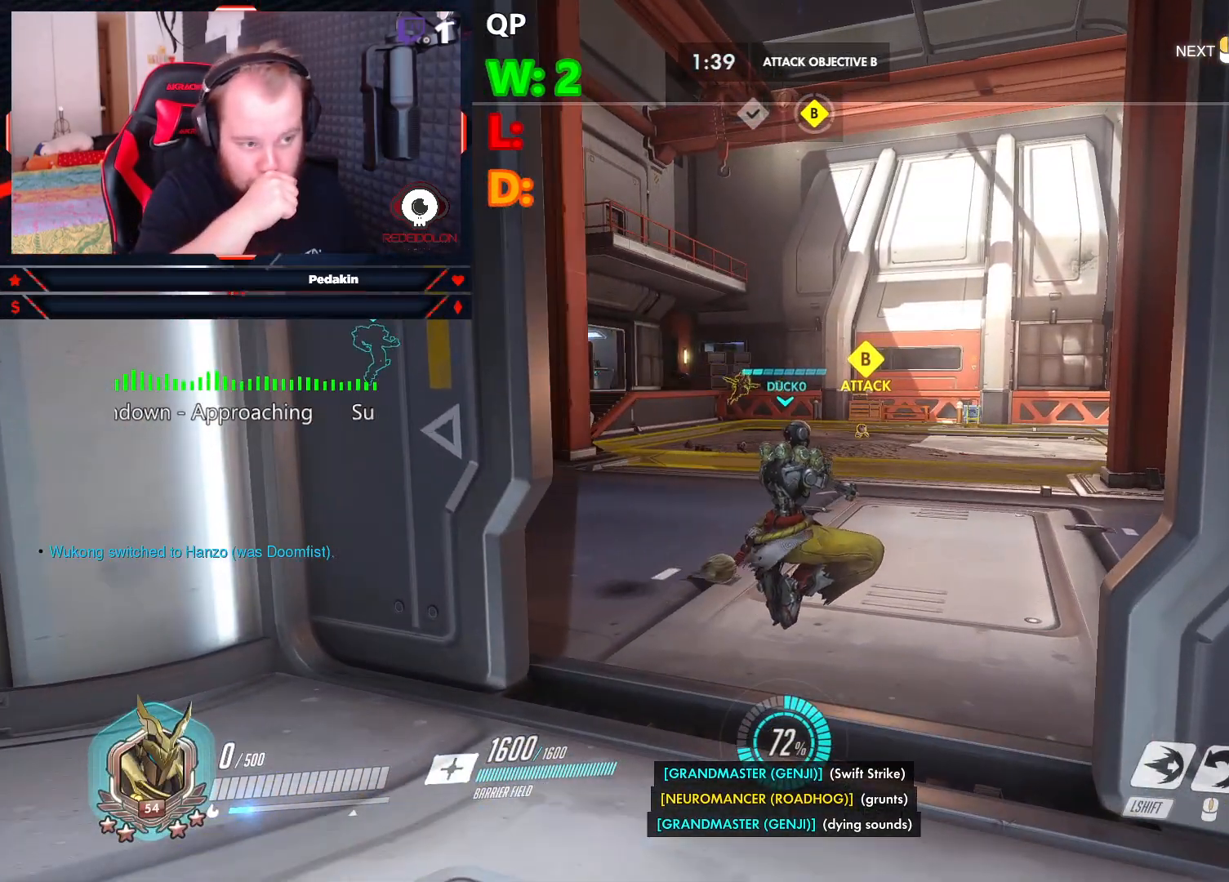
{"keys": ["w"], "mouse": [], "events": []}
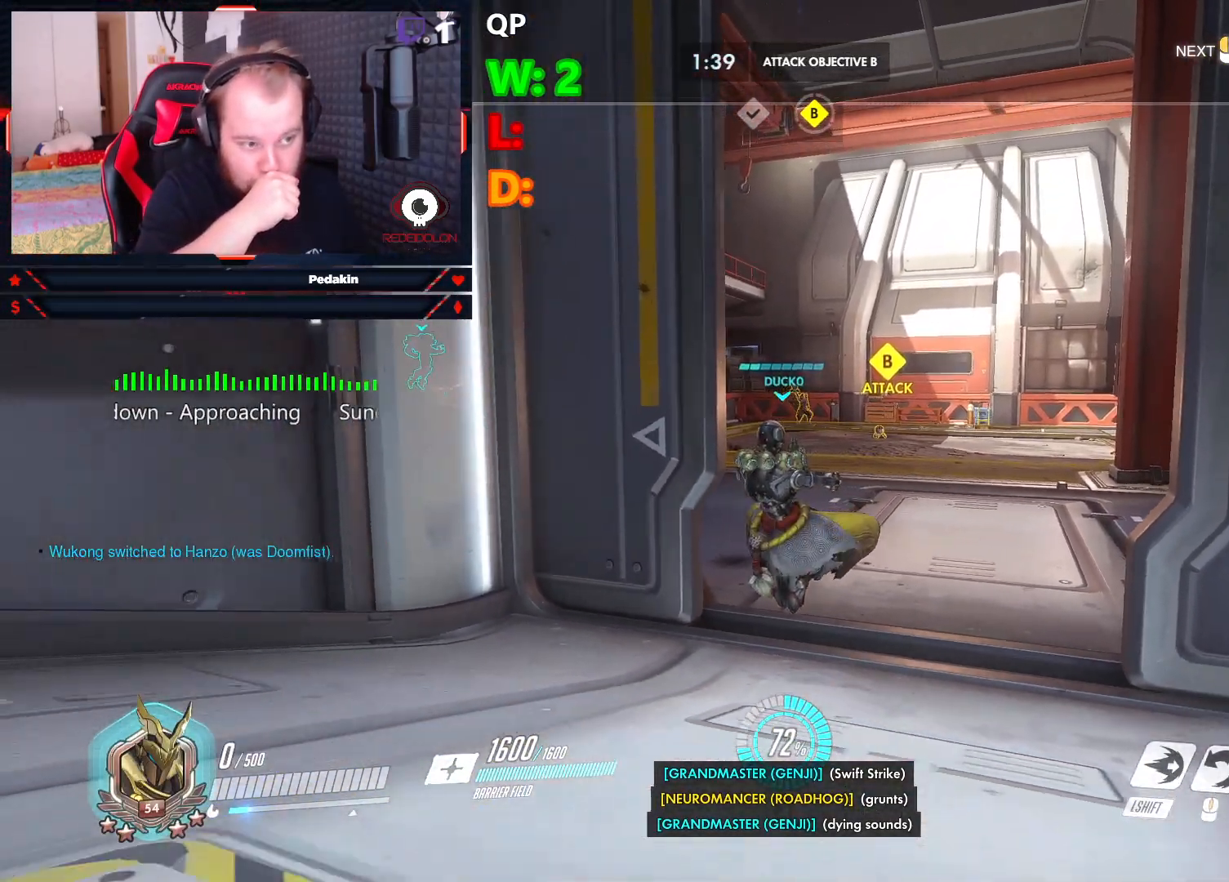
{"keys": ["w"], "mouse": [], "events": []}
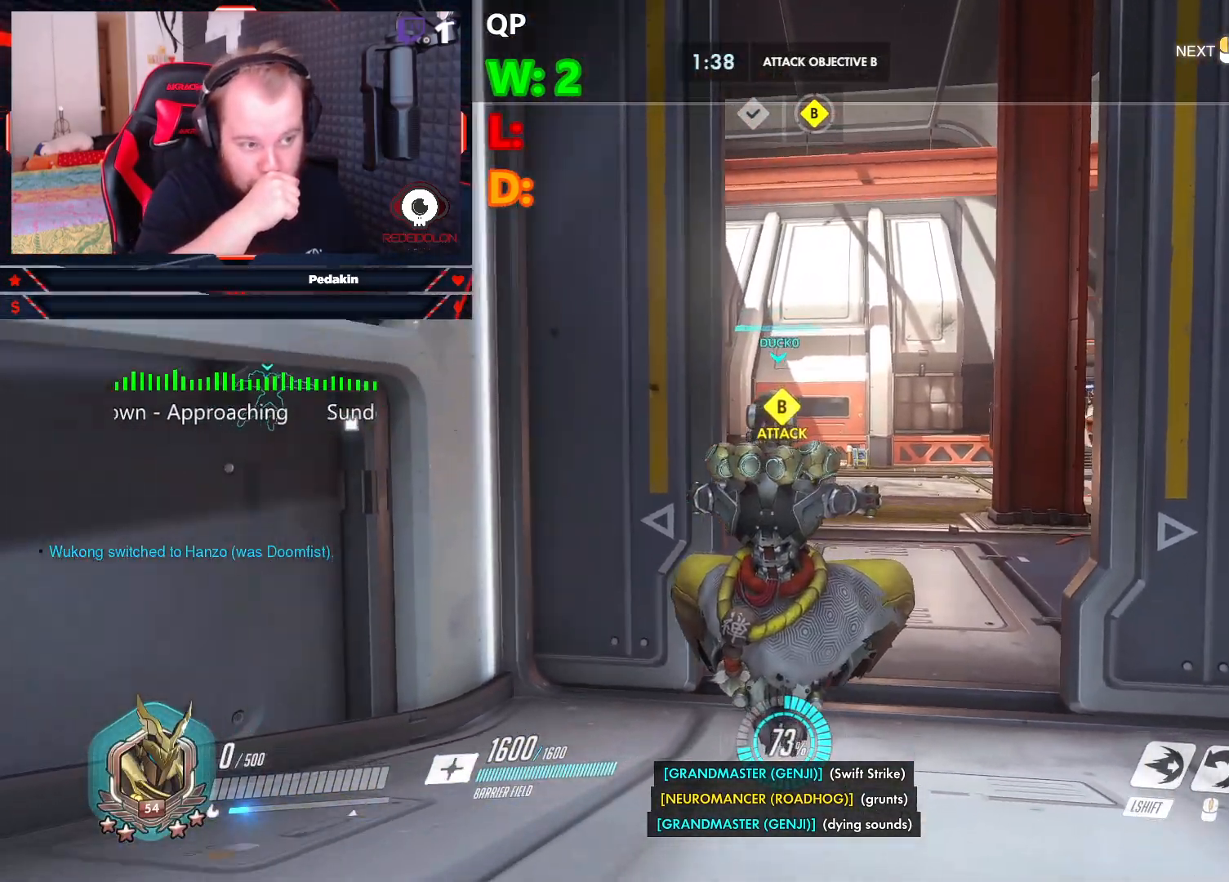
{"keys": ["w"], "mouse": [], "events": []}
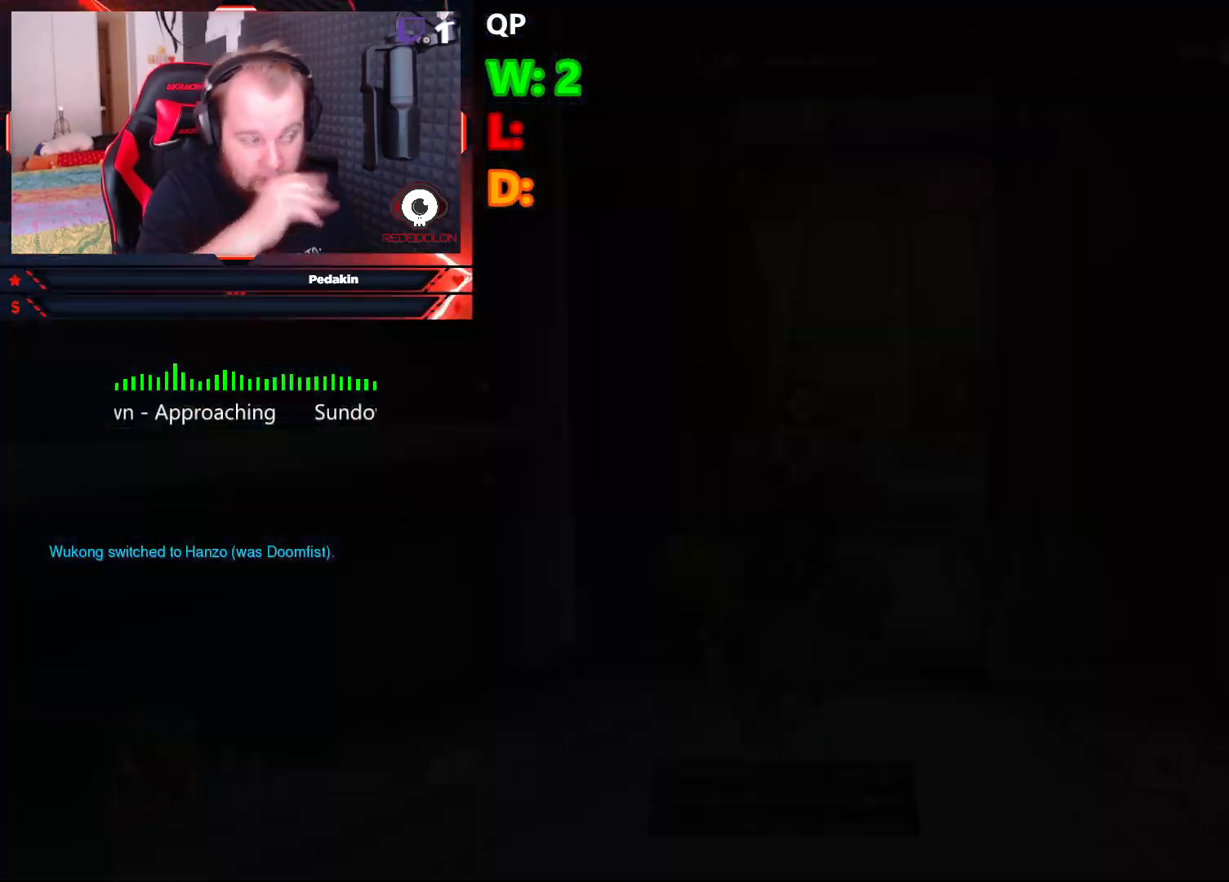
{"keys": ["w"], "mouse": [], "events": []}
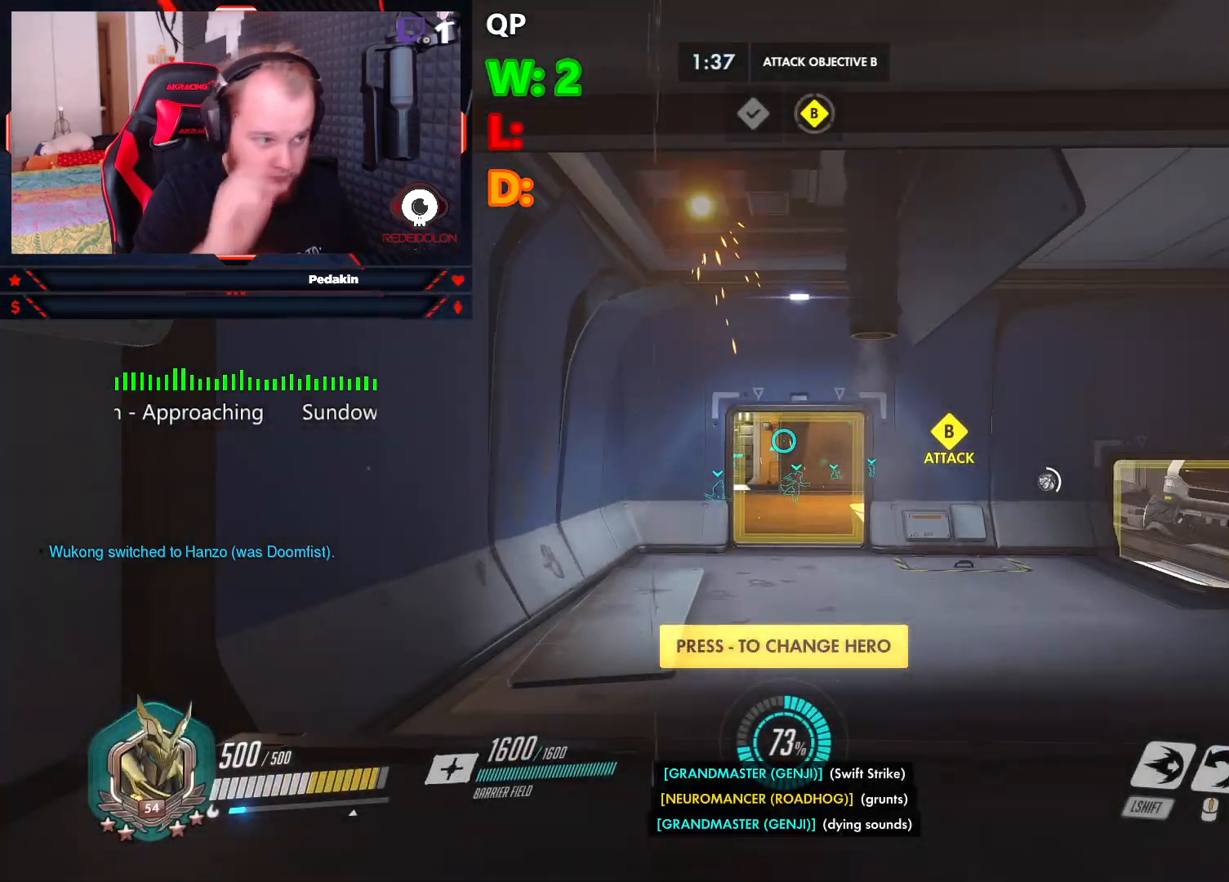
{"keys": ["w"], "mouse": [], "events": []}
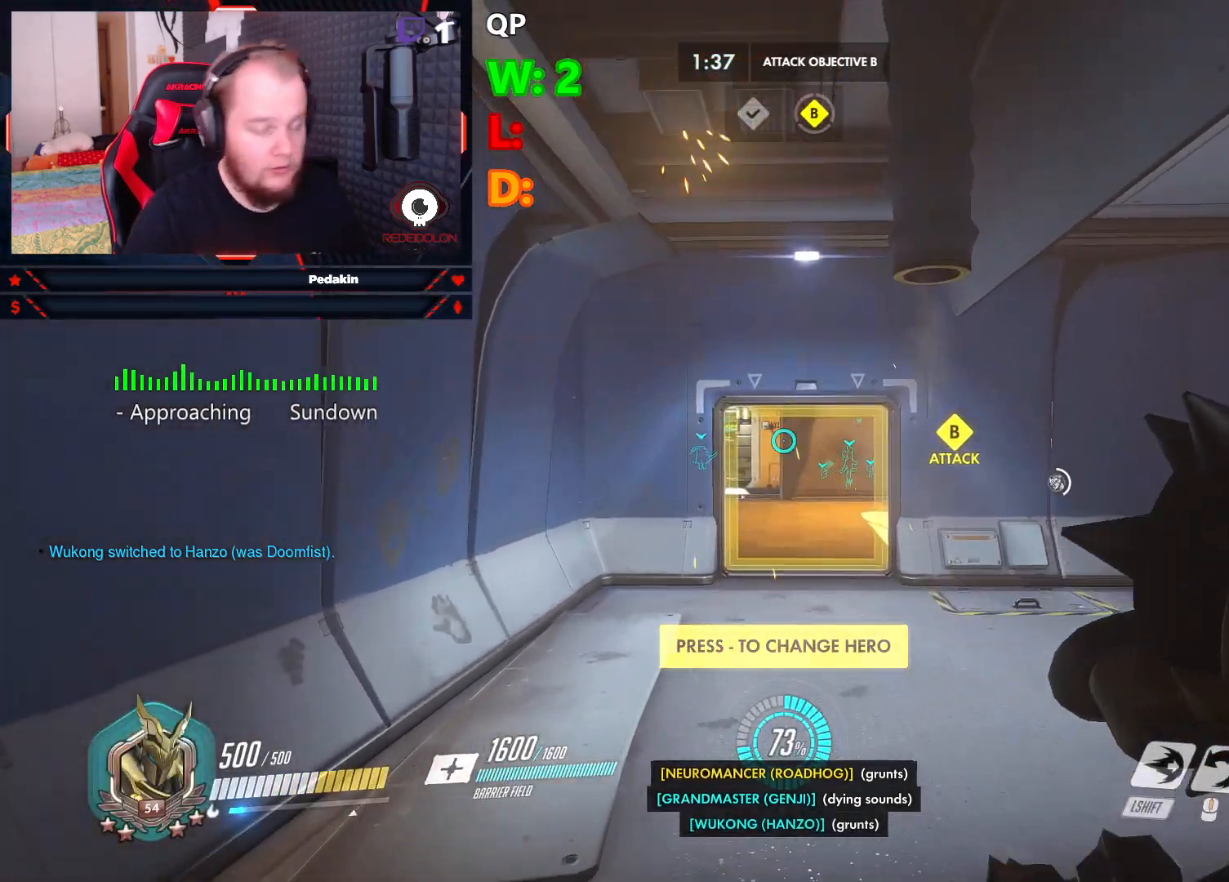
{"keys": ["w"], "mouse": [], "events": []}
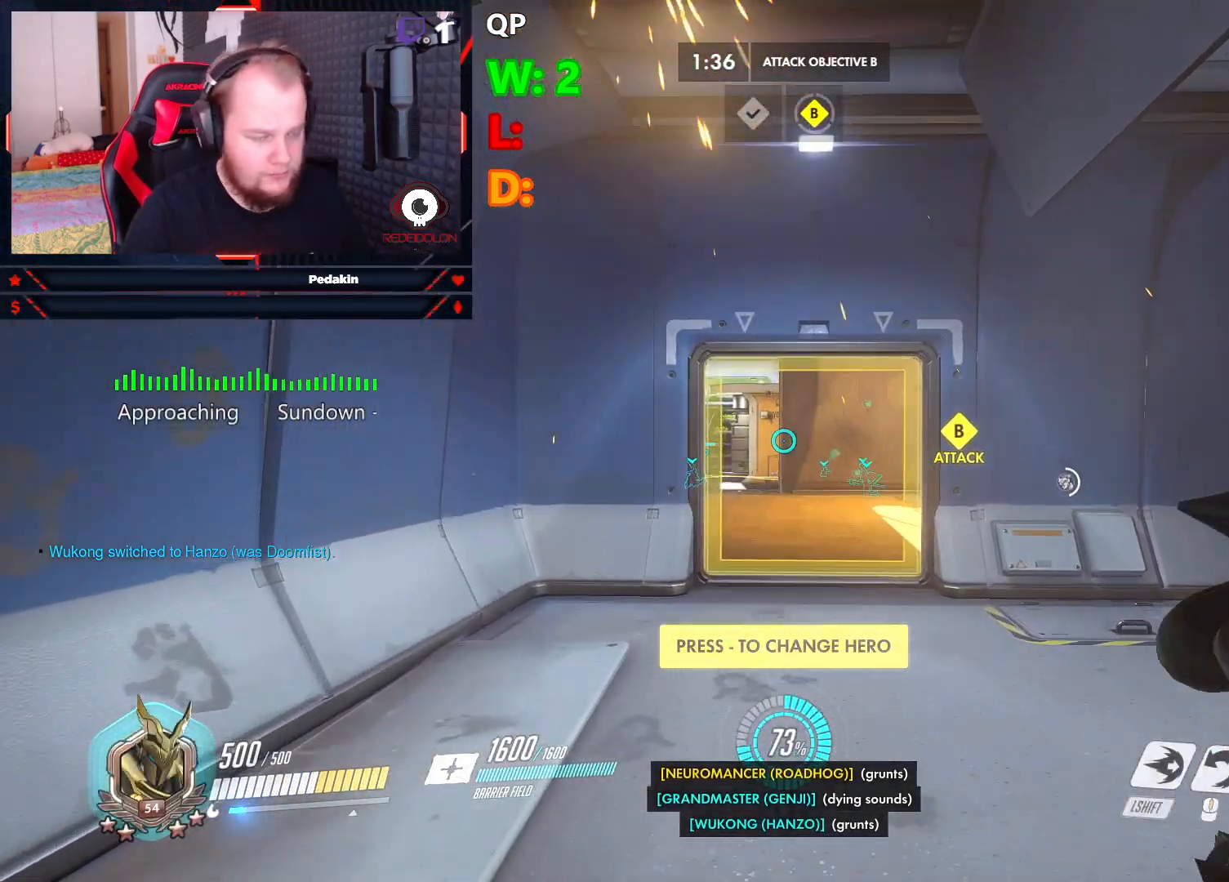
{"keys": ["w"], "mouse": [], "events": []}
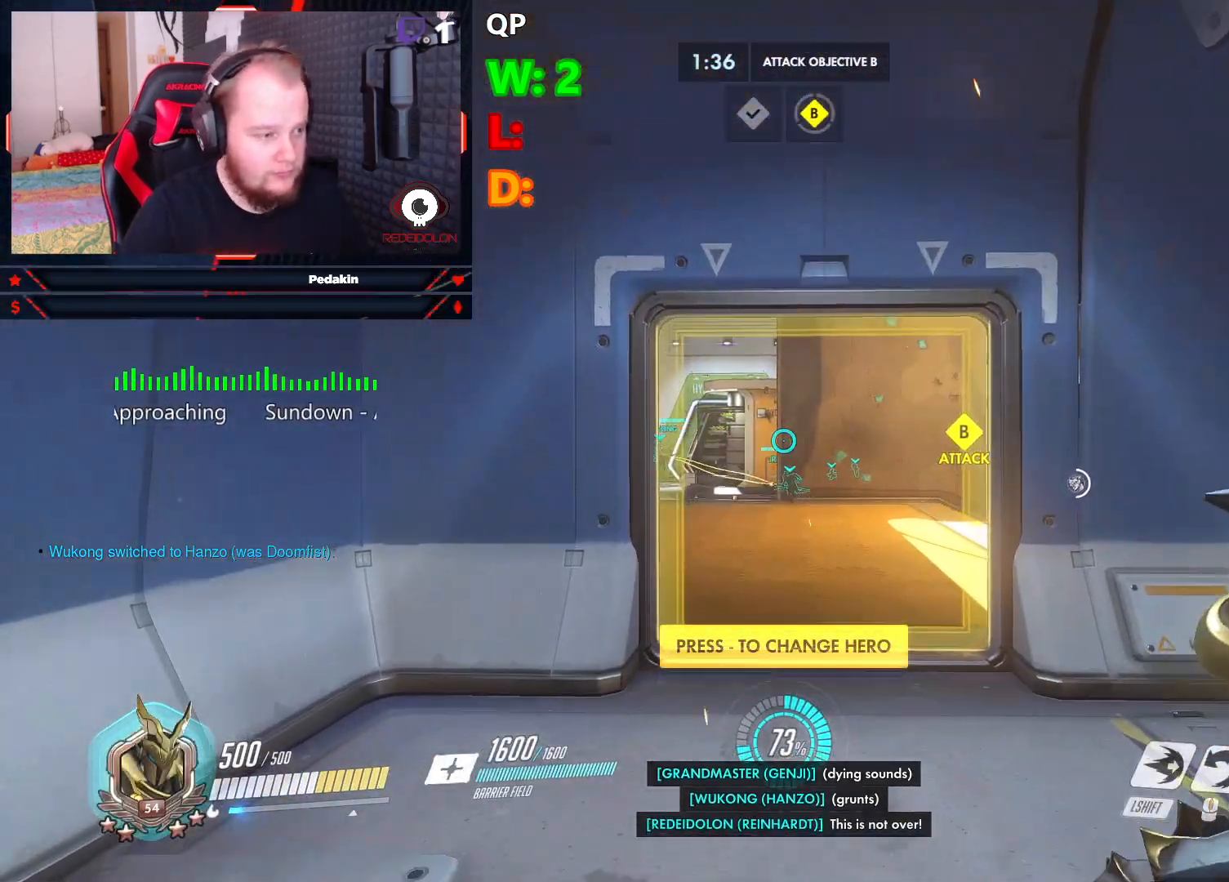
{"keys": ["w"], "mouse": [], "events": []}